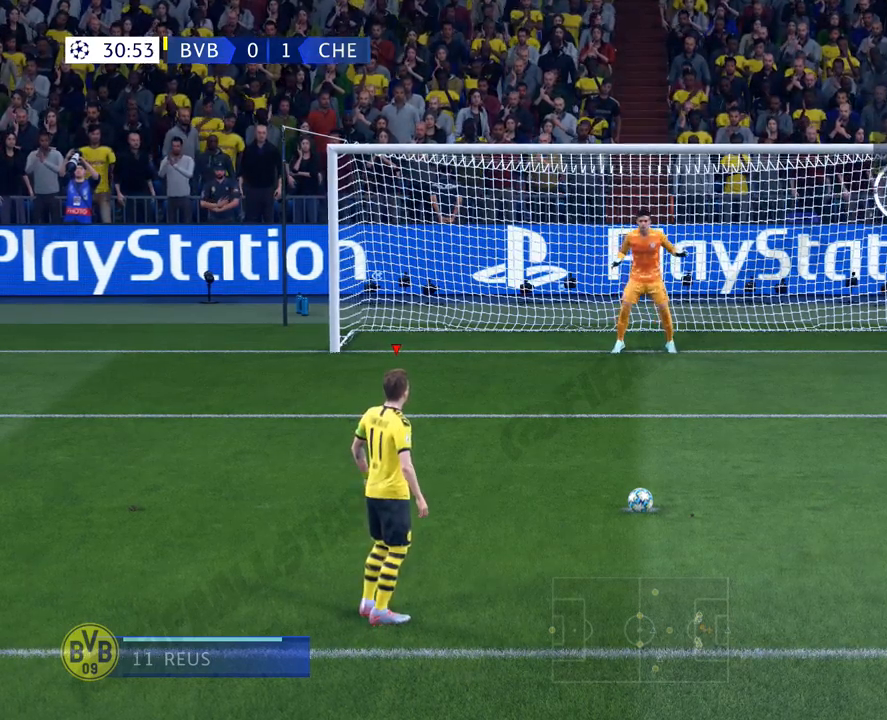
Gameplay with a controller (PlayStation layout); each line is a JSON object with the inputs held at the frame after it. "events" lists button and stick changes between this image and that frame as [ms after this image, input, new state], when the widget could be followed in between. Not read: right_stick.
{"buttons": [], "left_stick": "up-right", "events": []}
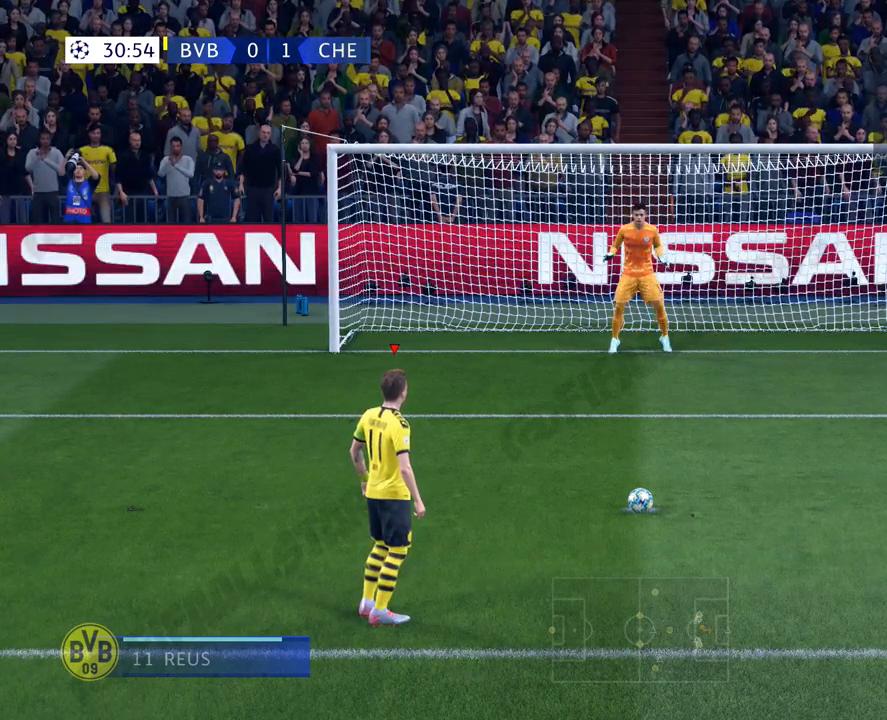
{"buttons": [], "left_stick": "up-right", "events": []}
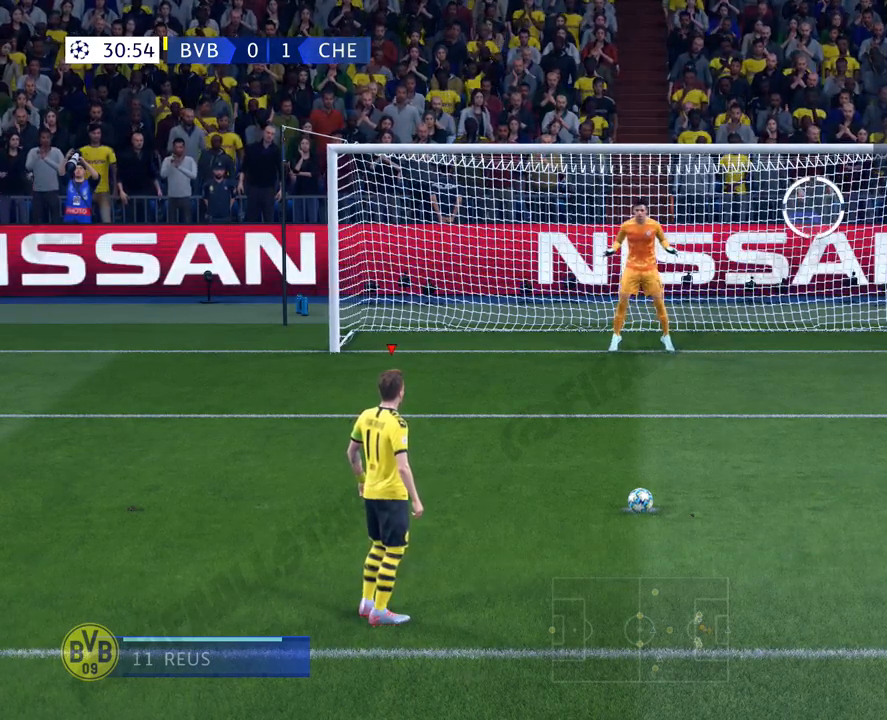
{"buttons": [], "left_stick": "up-right", "events": []}
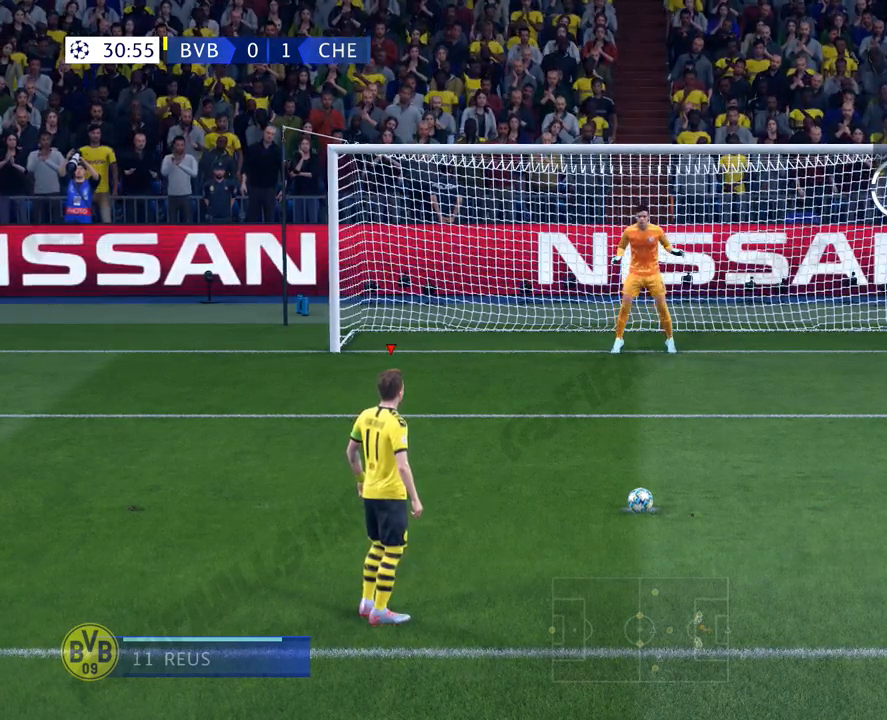
{"buttons": [], "left_stick": "up-right", "events": []}
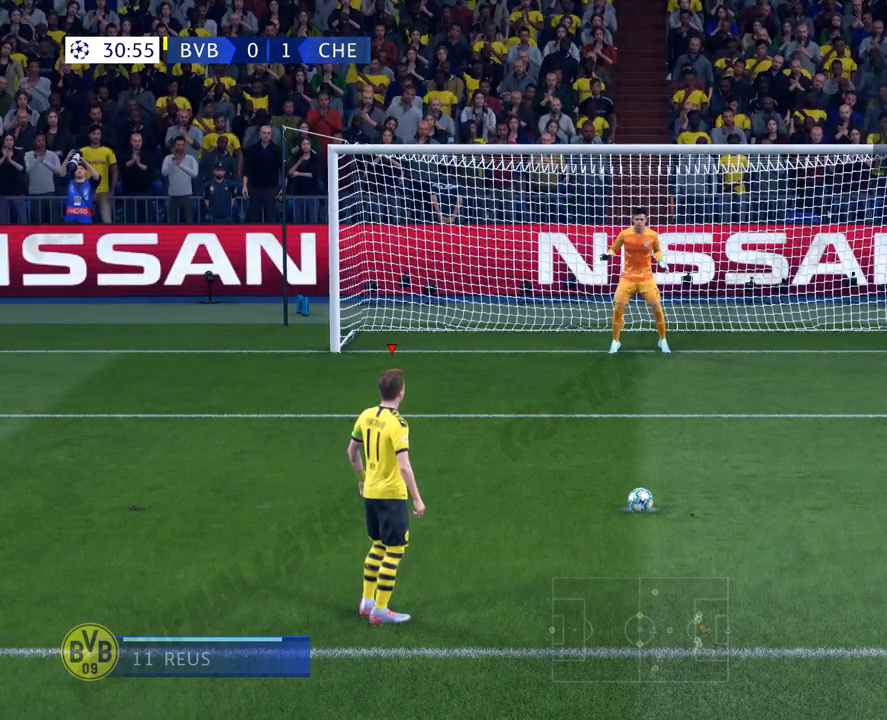
{"buttons": [], "left_stick": "up-right", "events": []}
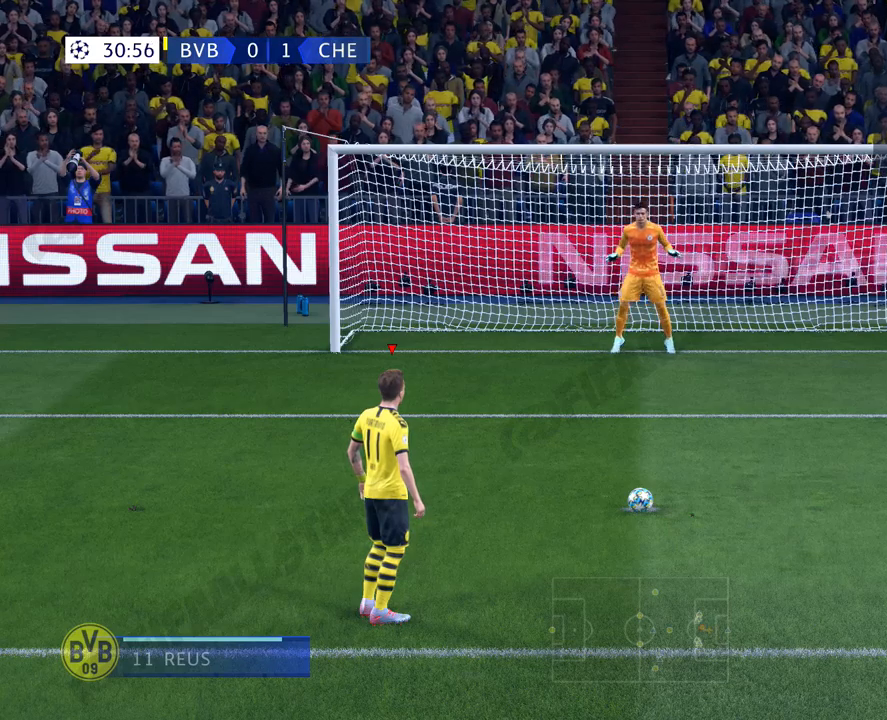
{"buttons": [], "left_stick": "up-right", "events": []}
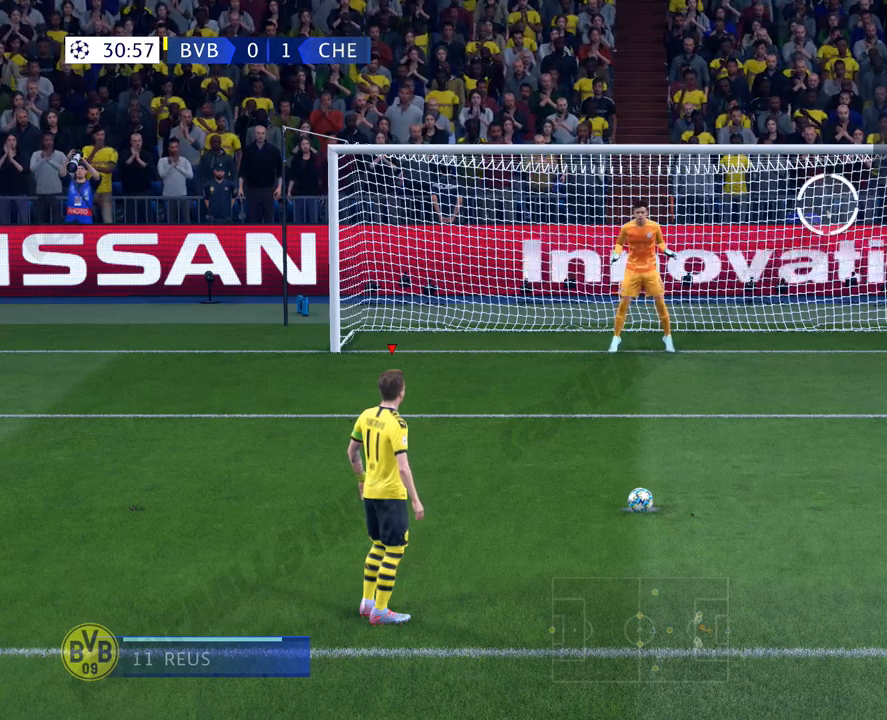
{"buttons": [], "left_stick": "up-right", "events": []}
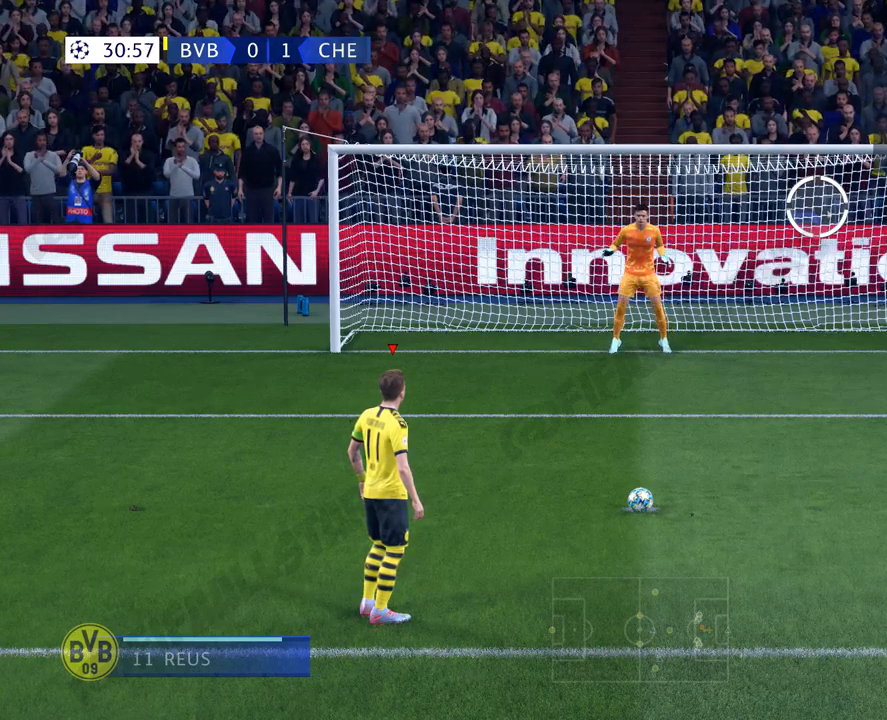
{"buttons": [], "left_stick": "up-right", "events": []}
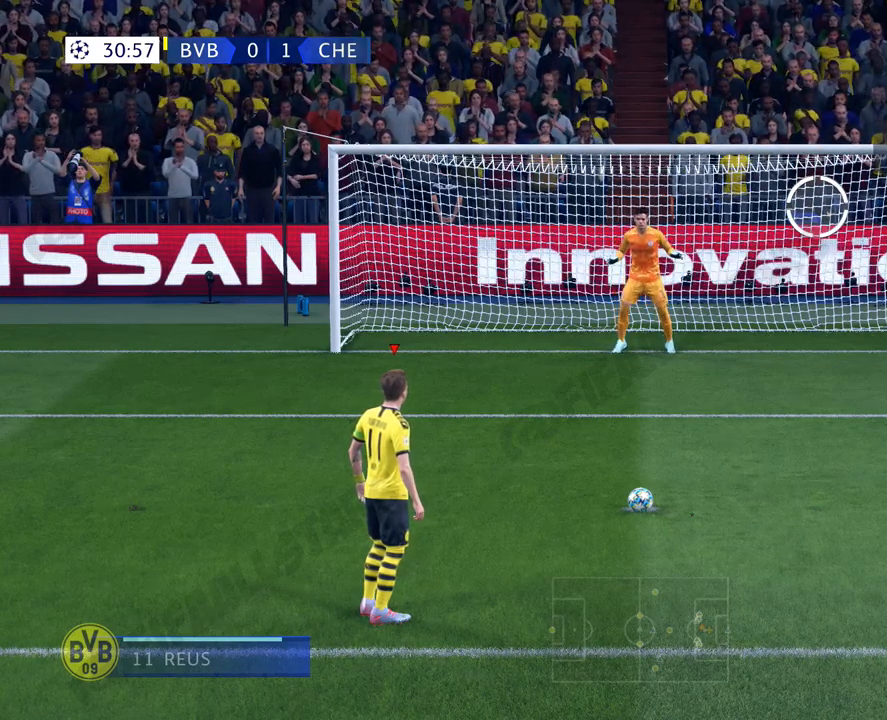
{"buttons": [], "left_stick": "up-right", "events": []}
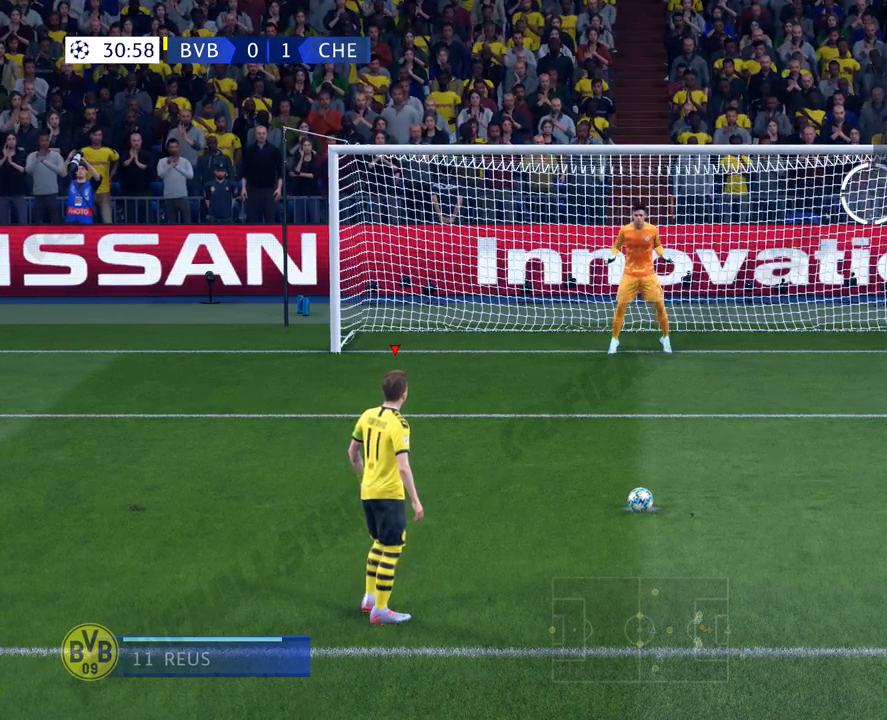
{"buttons": [], "left_stick": "up-right", "events": []}
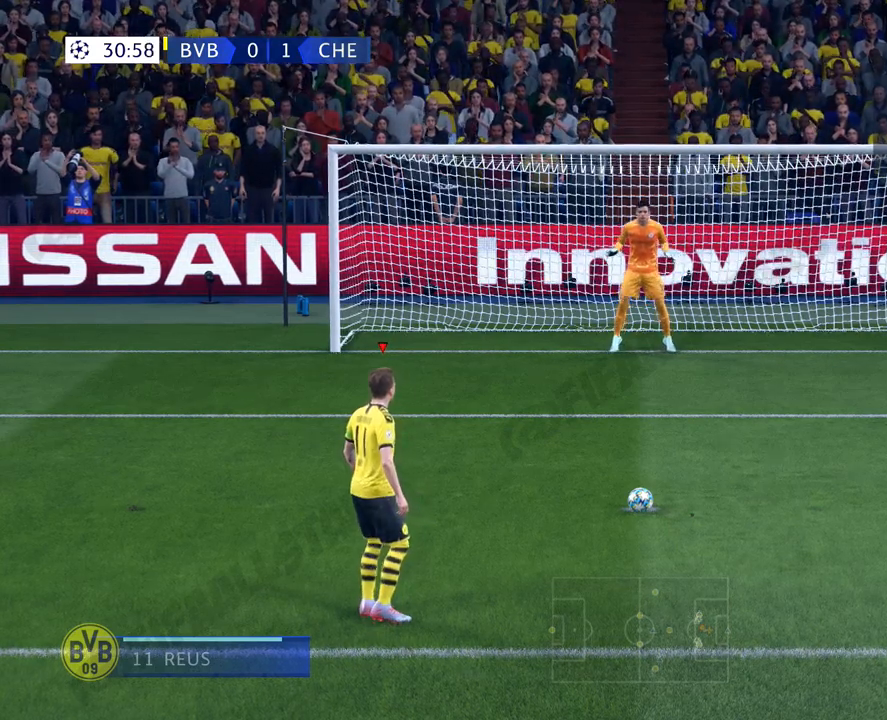
{"buttons": [], "left_stick": "up-right", "events": []}
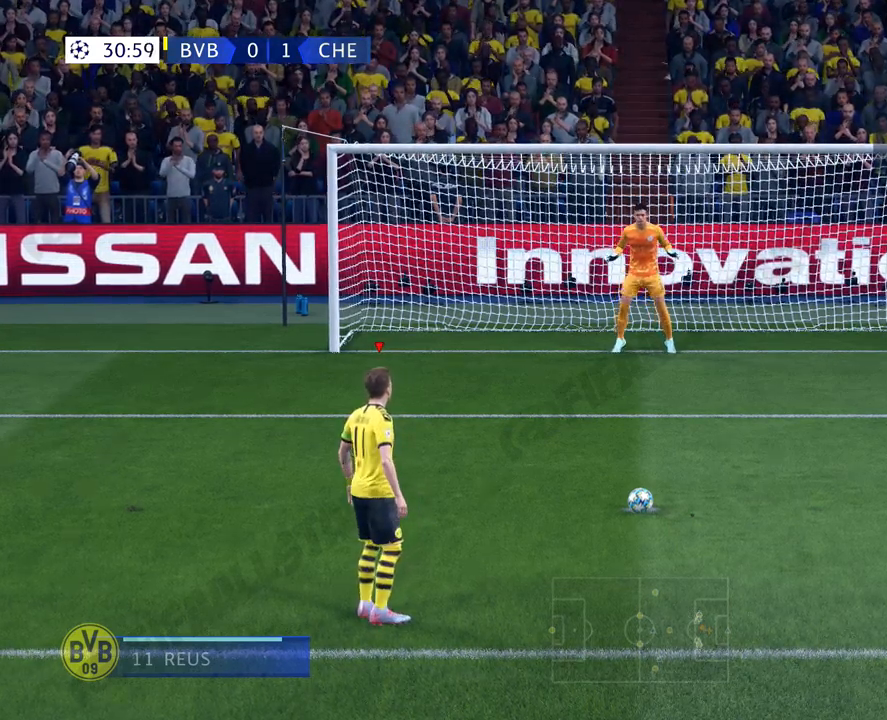
{"buttons": [], "left_stick": "up-right", "events": []}
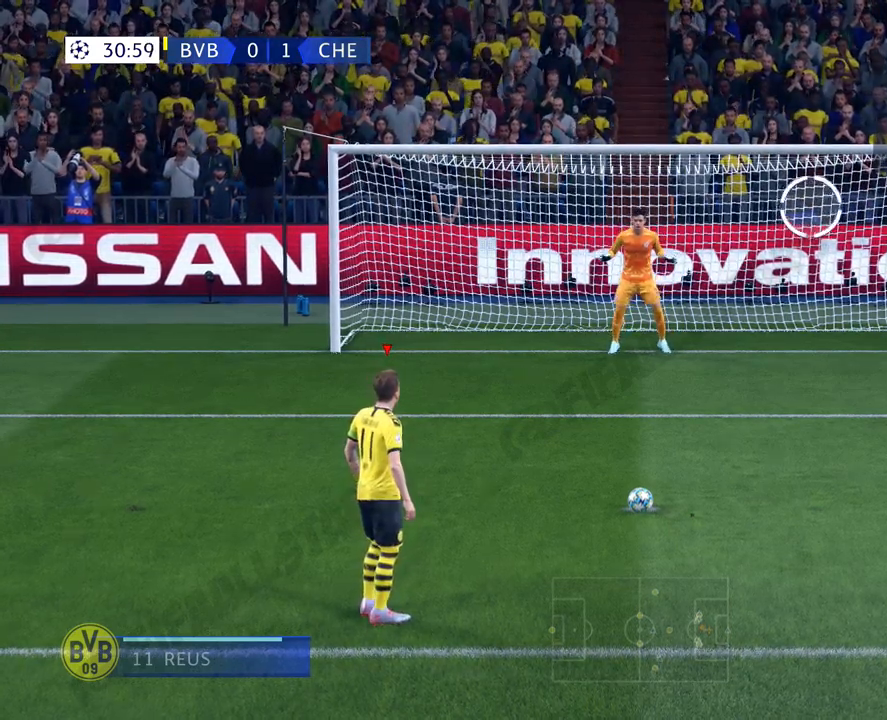
{"buttons": [], "left_stick": "up-right", "events": []}
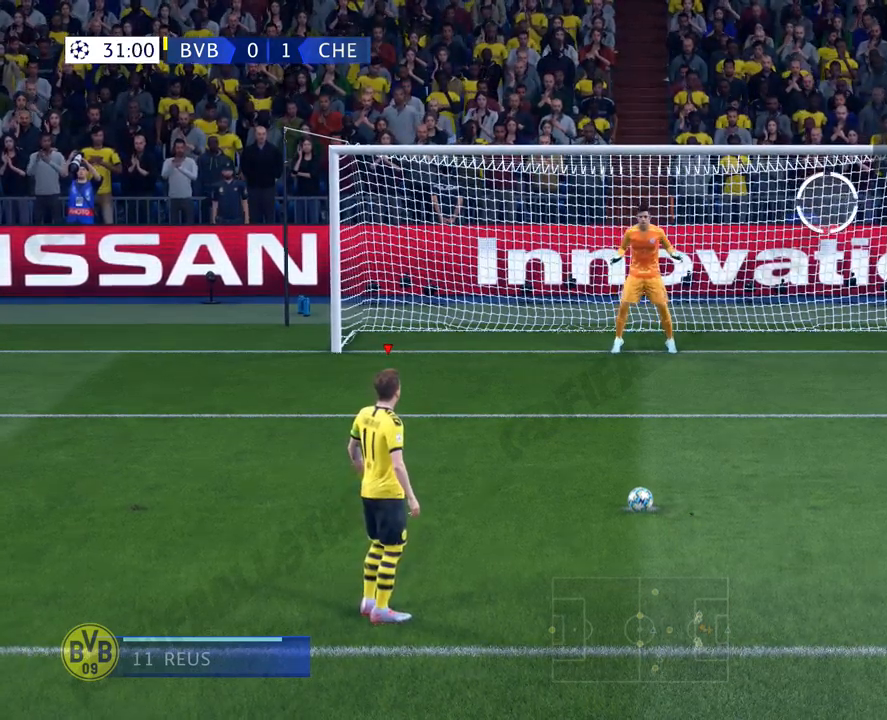
{"buttons": [], "left_stick": "up-right", "events": []}
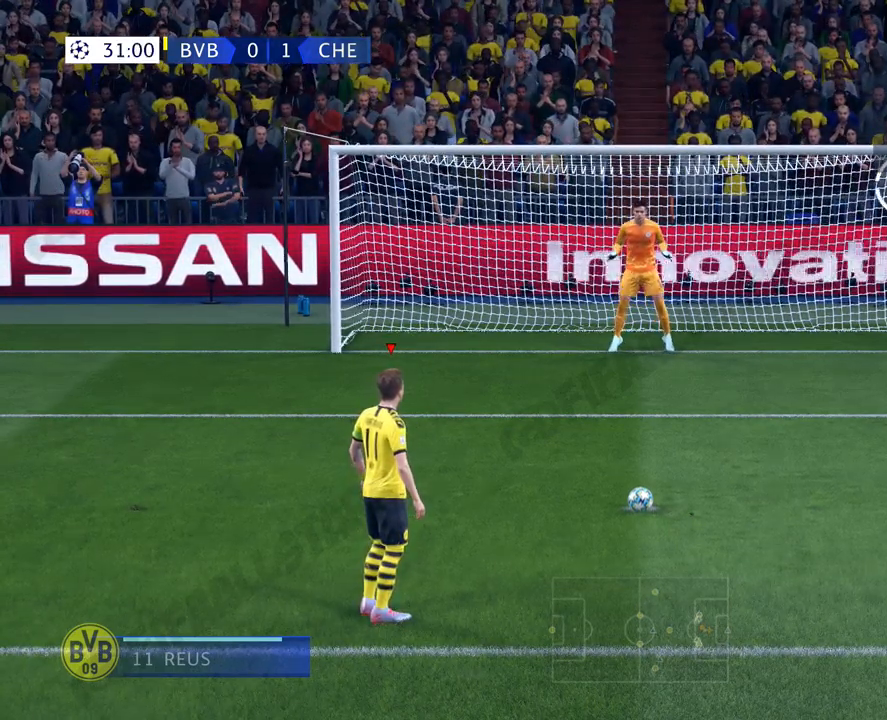
{"buttons": ["CIRCLE"], "left_stick": "up-right", "events": [[467, "CIRCLE", "down"]]}
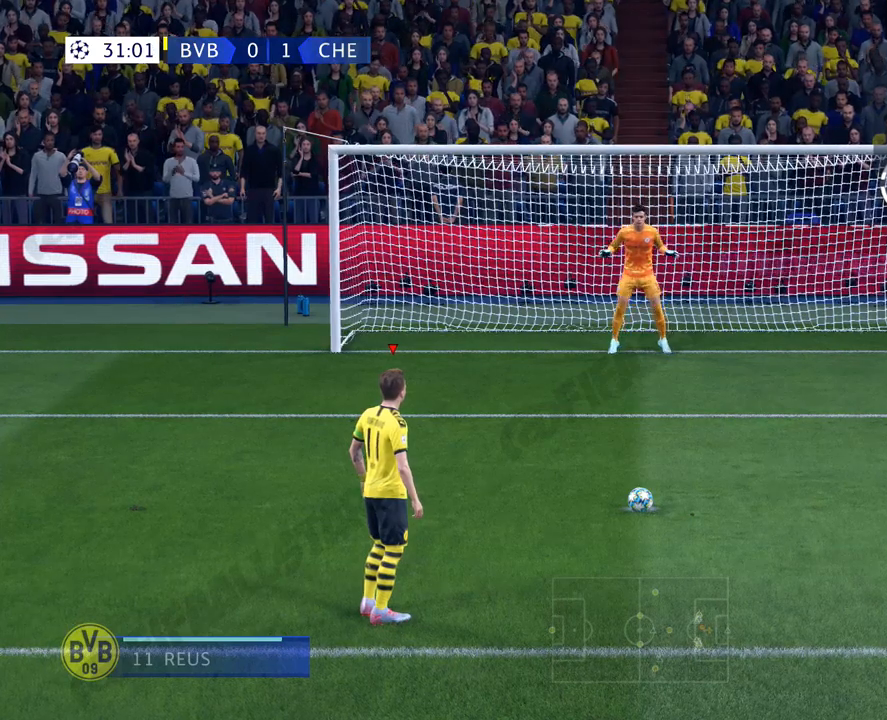
{"buttons": [], "left_stick": "up-right", "events": [[401, "CIRCLE", "up"]]}
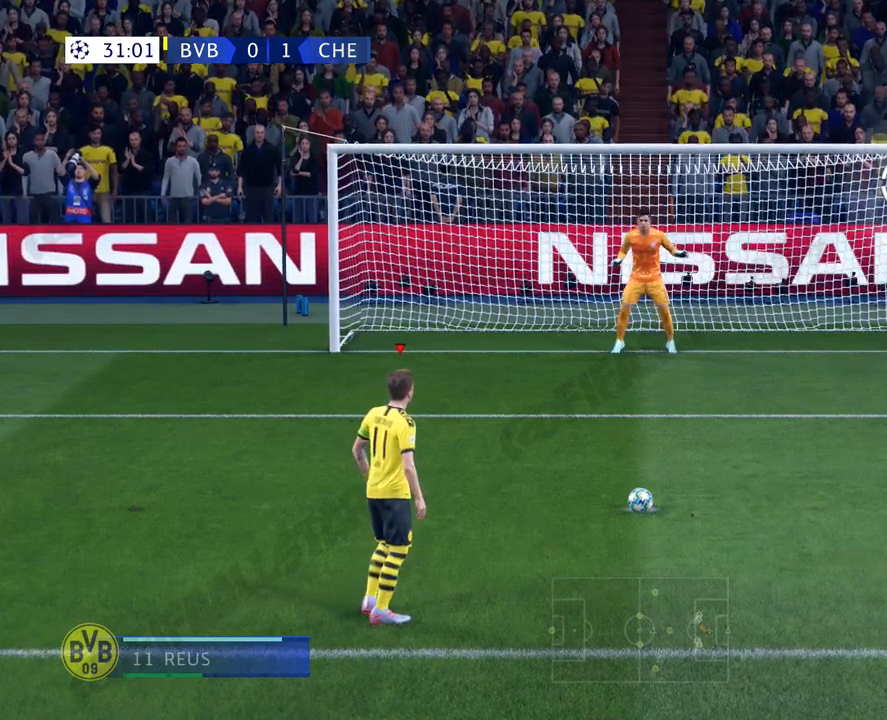
{"buttons": [], "left_stick": "up-right", "events": []}
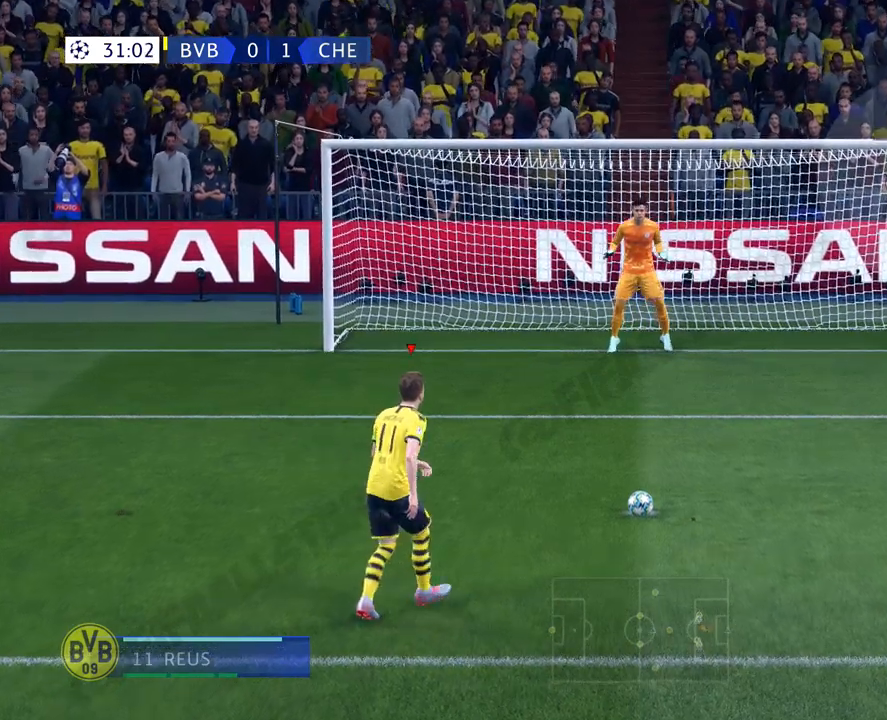
{"buttons": [], "left_stick": "up-right", "events": []}
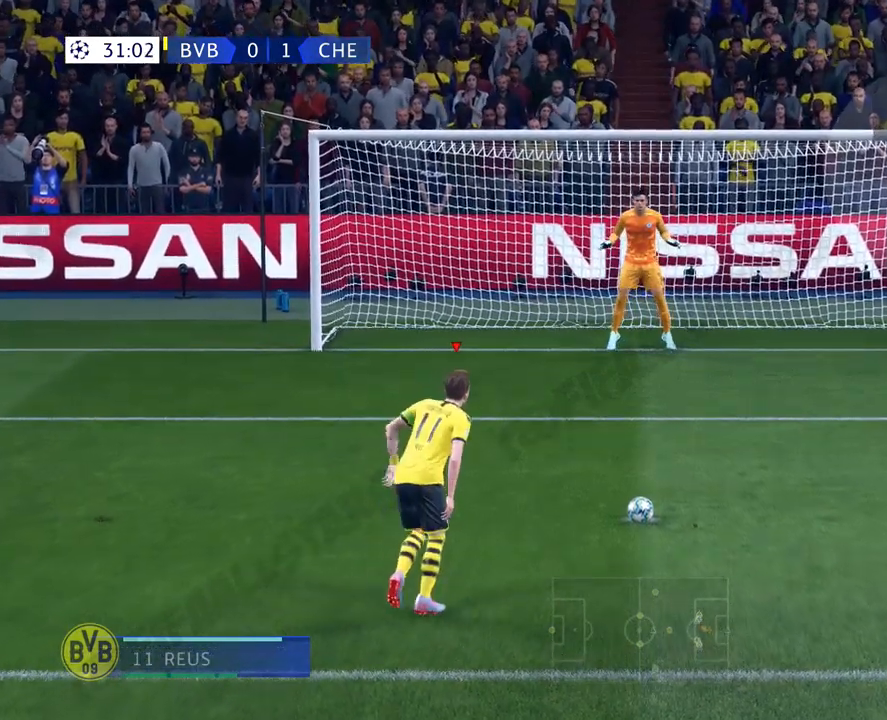
{"buttons": [], "left_stick": "up-right", "events": []}
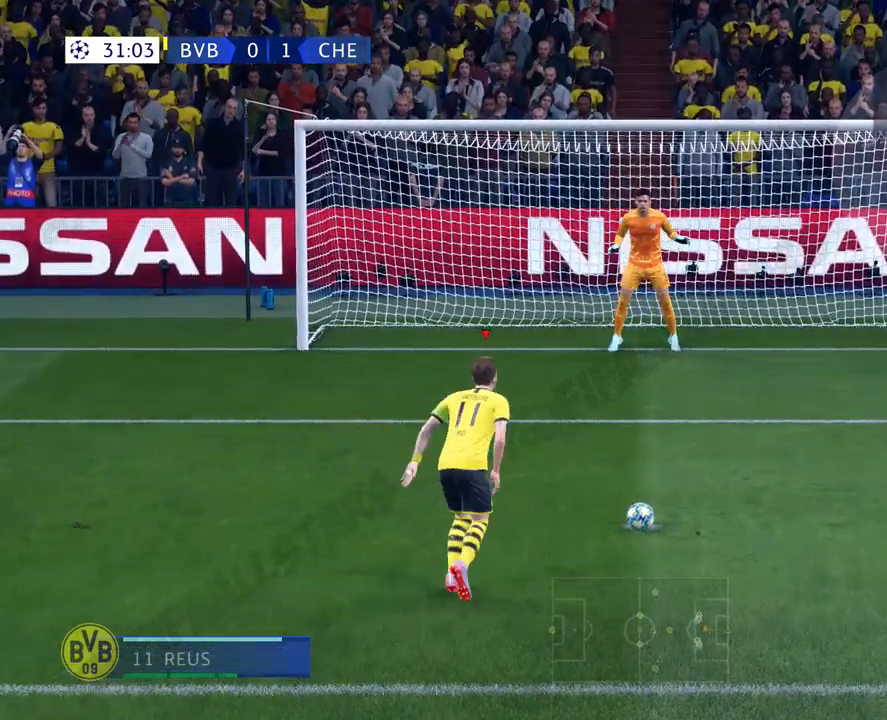
{"buttons": [], "left_stick": "up-right", "events": []}
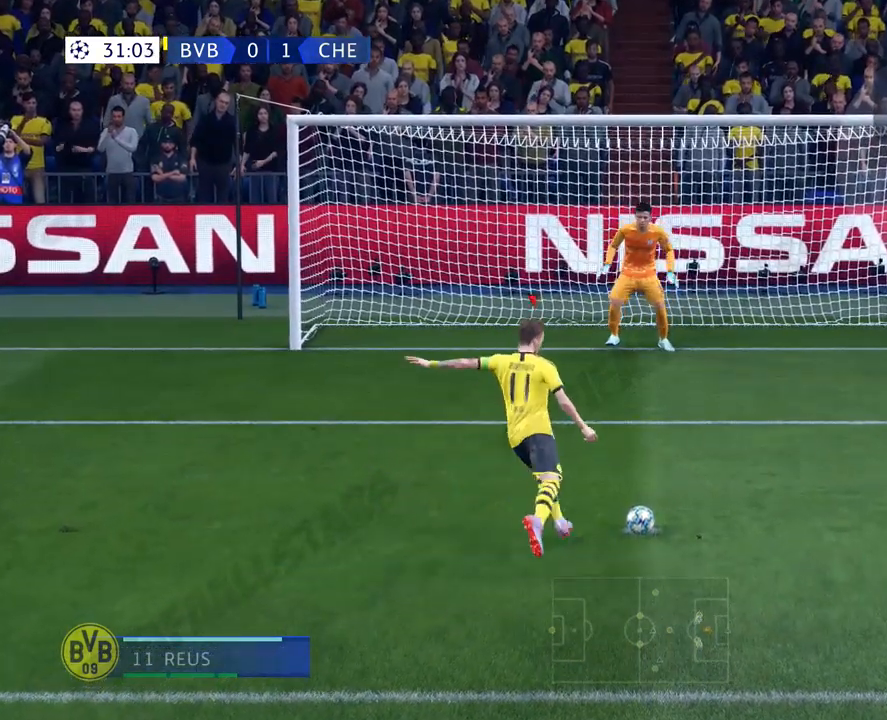
{"buttons": [], "left_stick": "up-right", "events": [[100, "CIRCLE", "down"], [267, "CIRCLE", "up"]]}
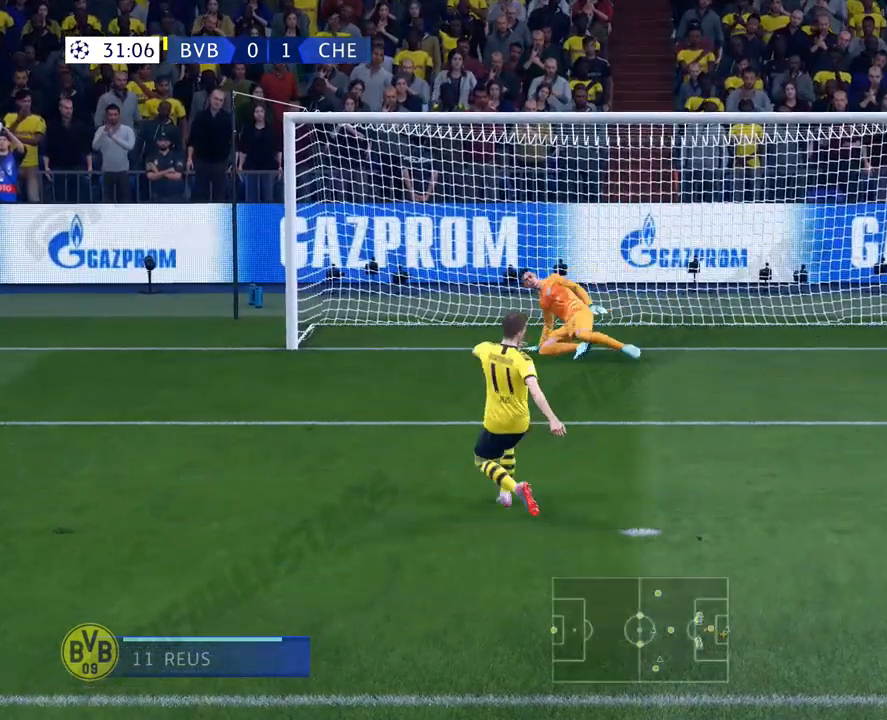
{"buttons": [], "left_stick": "up-right", "events": []}
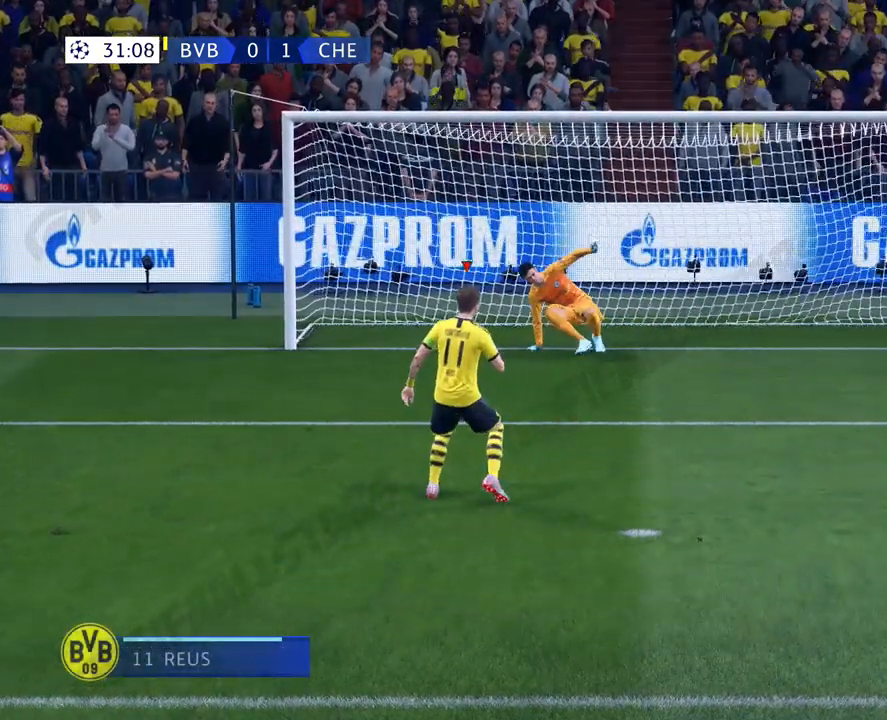
{"buttons": [], "left_stick": "center", "events": [[34, "left_stick", "center"]]}